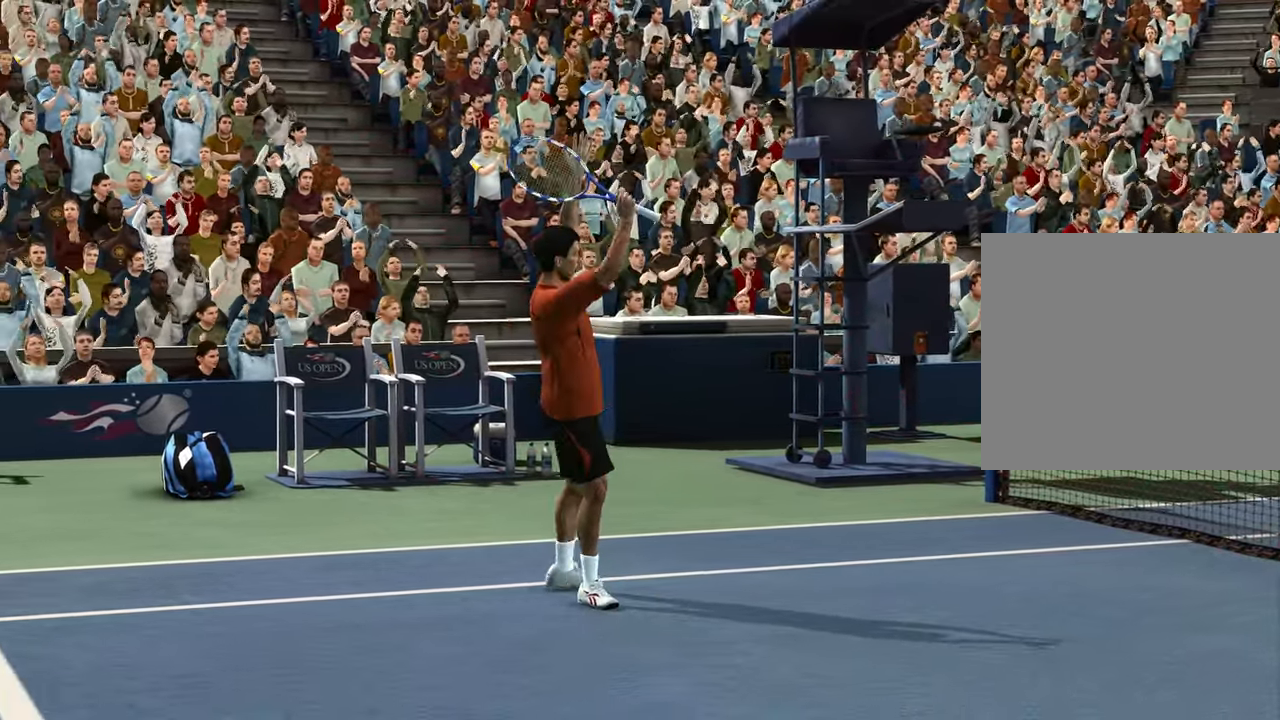
Gameplay with a controller (PlayStation layout); each line is a JSON object with the inputs held at the frame after it. "events" lists button and stick changes between this image and that frame as [ms after this image, input, new state], when the widget could be followed in between.
{"buttons": [], "left_stick": "right", "right_stick": "center", "events": []}
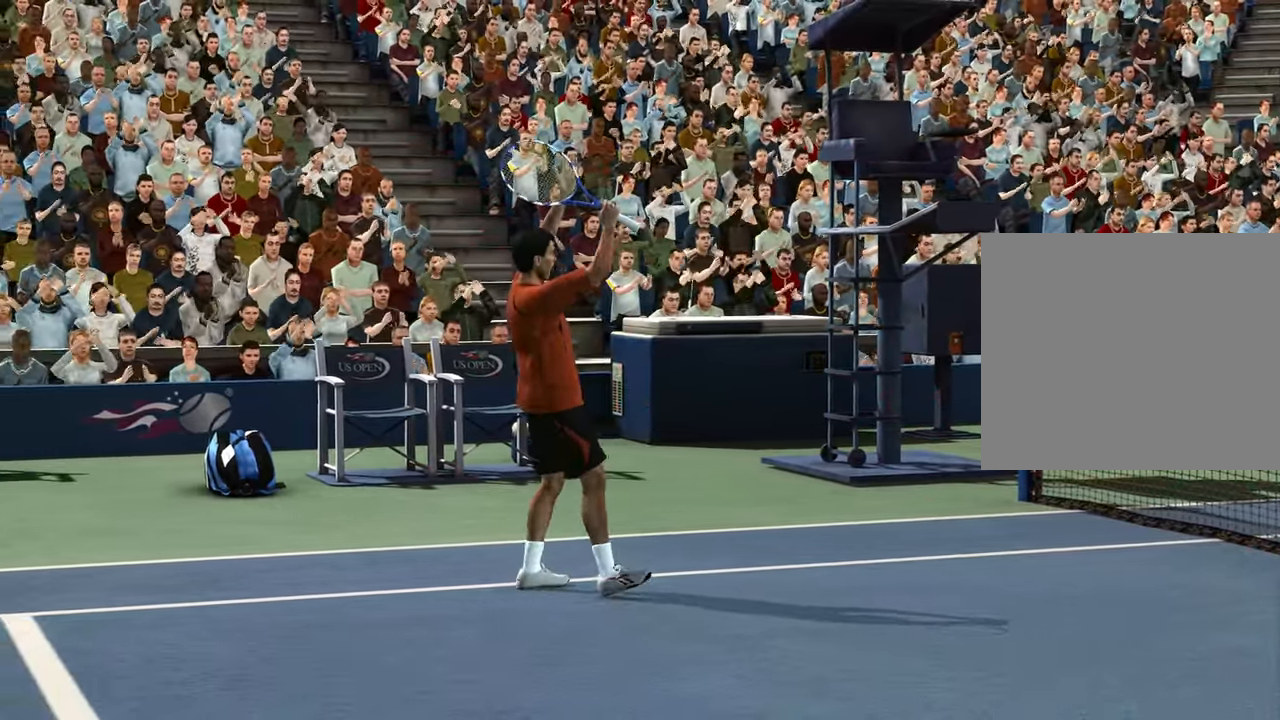
{"buttons": [], "left_stick": "center", "right_stick": "center", "events": [[501, "left_stick", "center"]]}
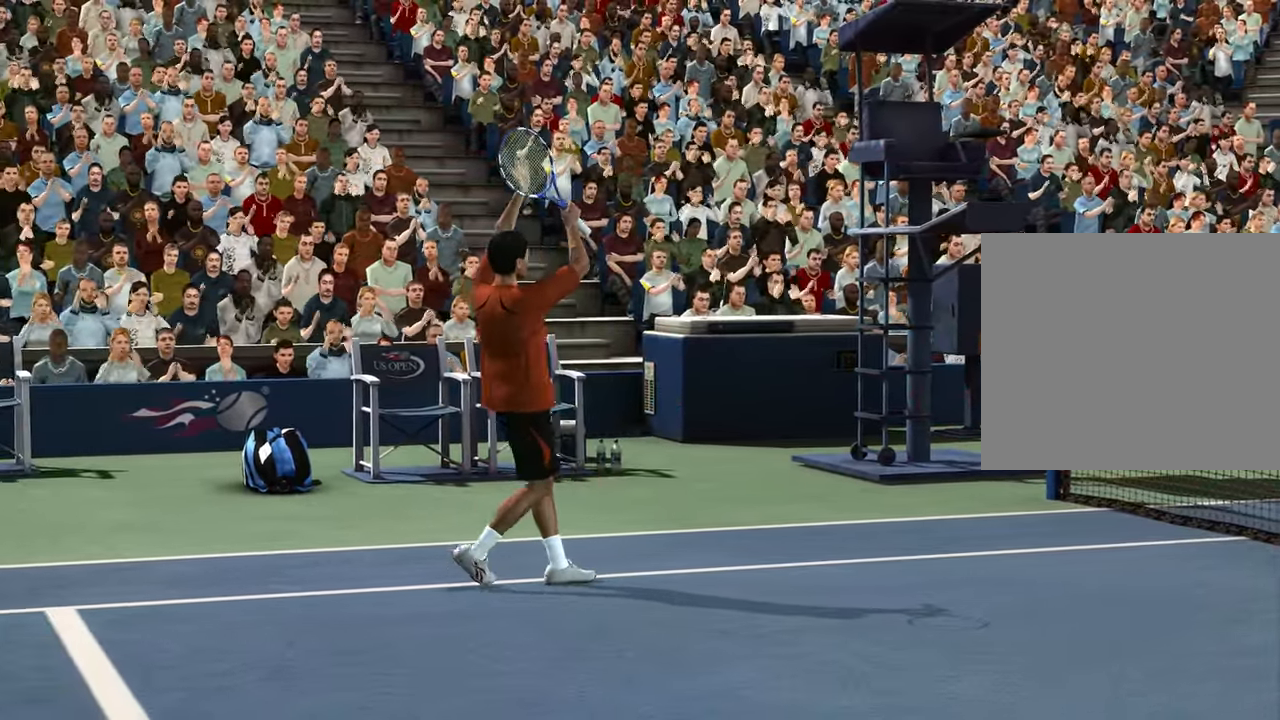
{"buttons": [], "left_stick": "center", "right_stick": "center", "events": []}
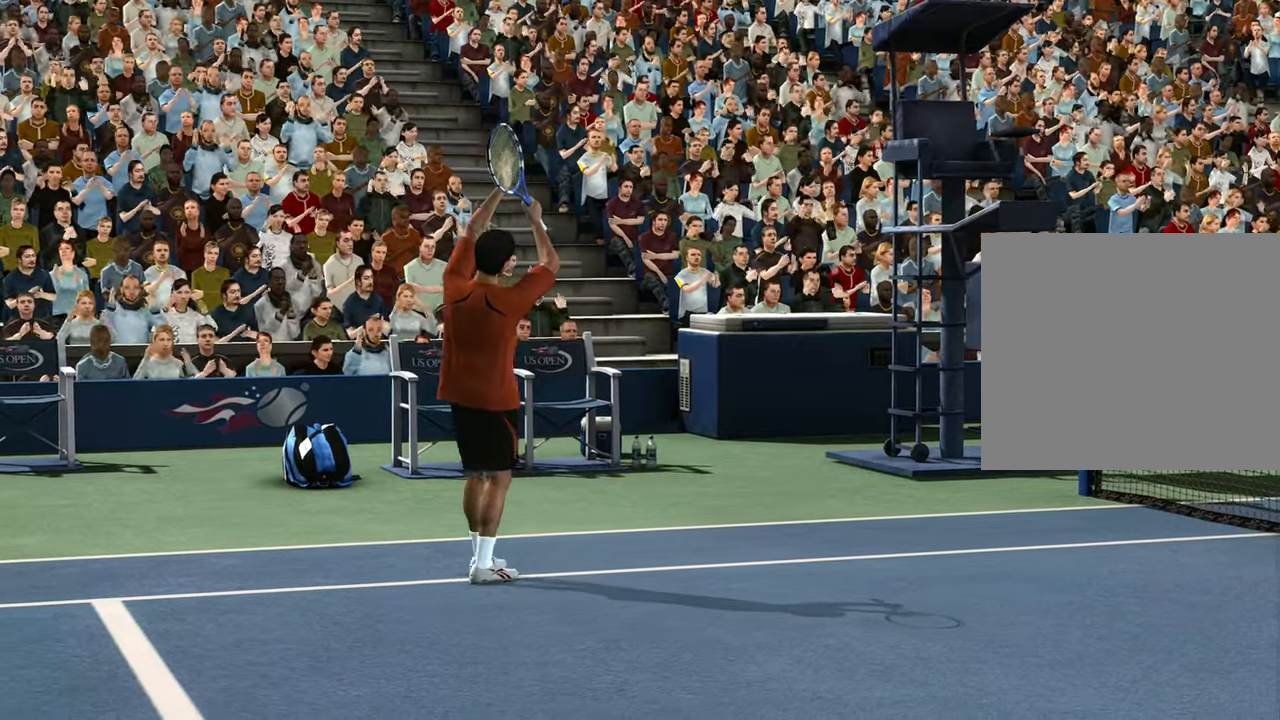
{"buttons": [], "left_stick": "center", "right_stick": "center", "events": []}
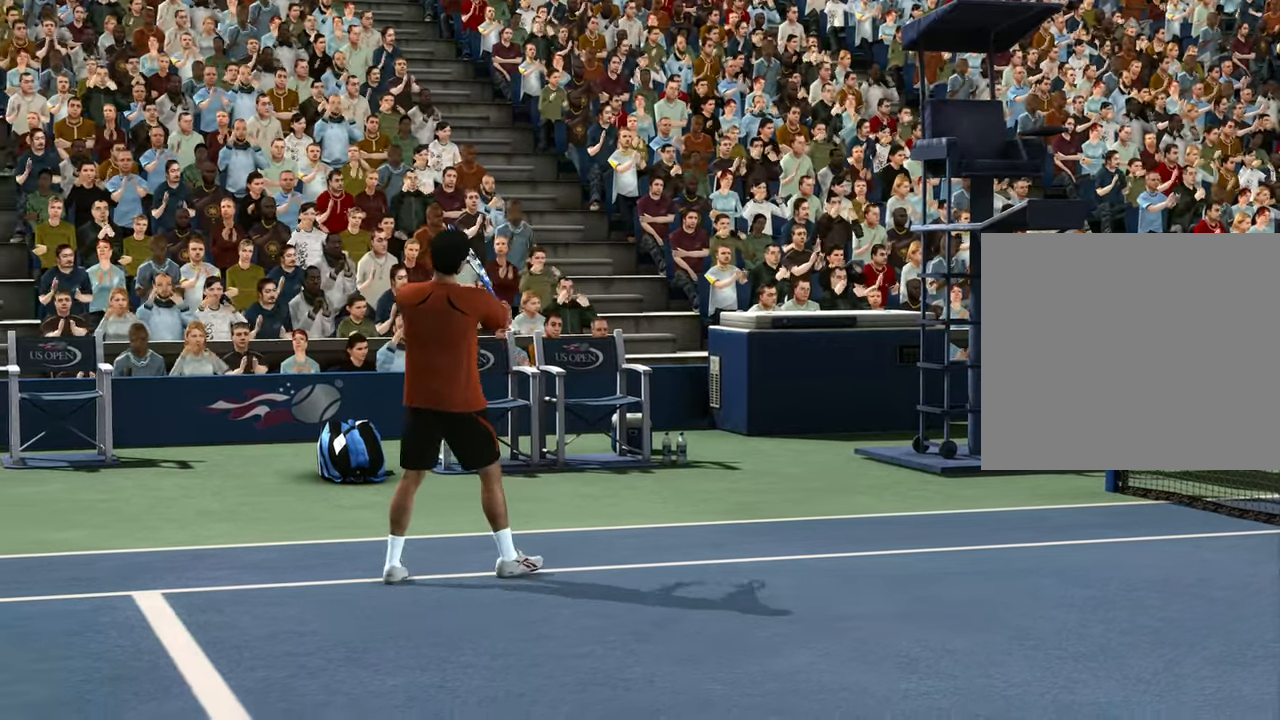
{"buttons": [], "left_stick": "center", "right_stick": "center", "events": []}
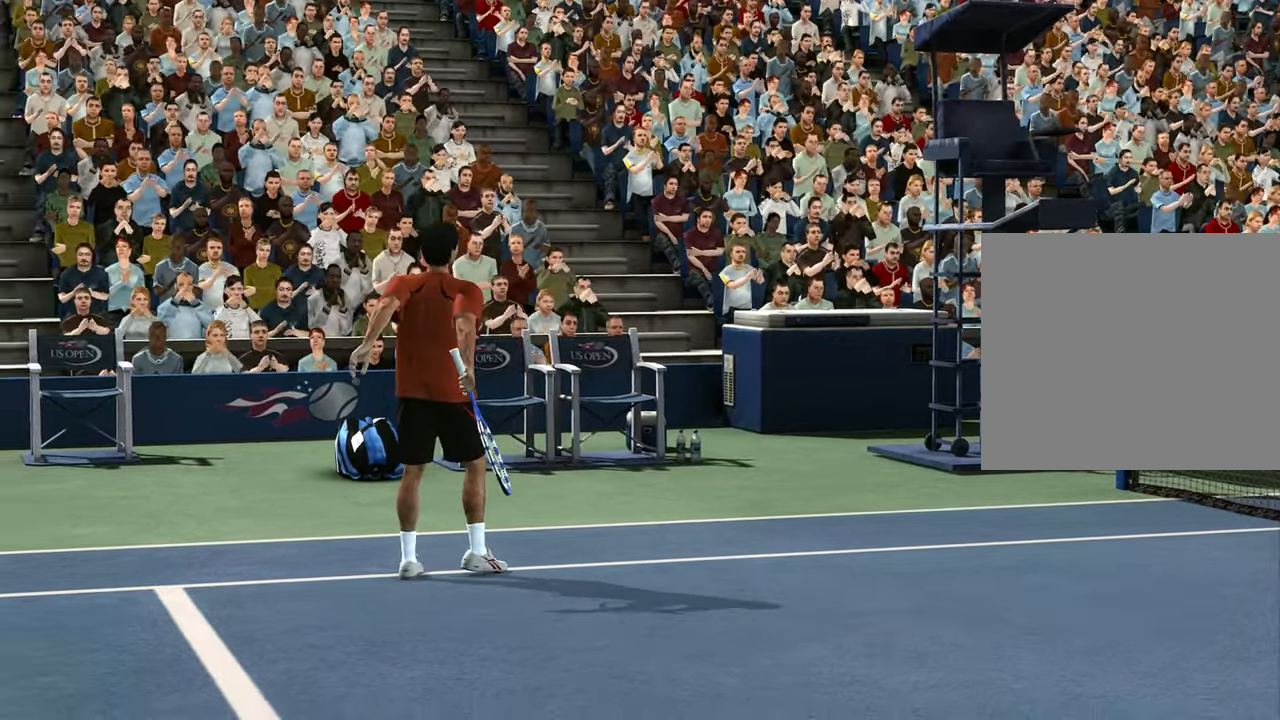
{"buttons": [], "left_stick": "right", "right_stick": "center", "events": [[251, "left_stick", "left"], [434, "left_stick", "right"]]}
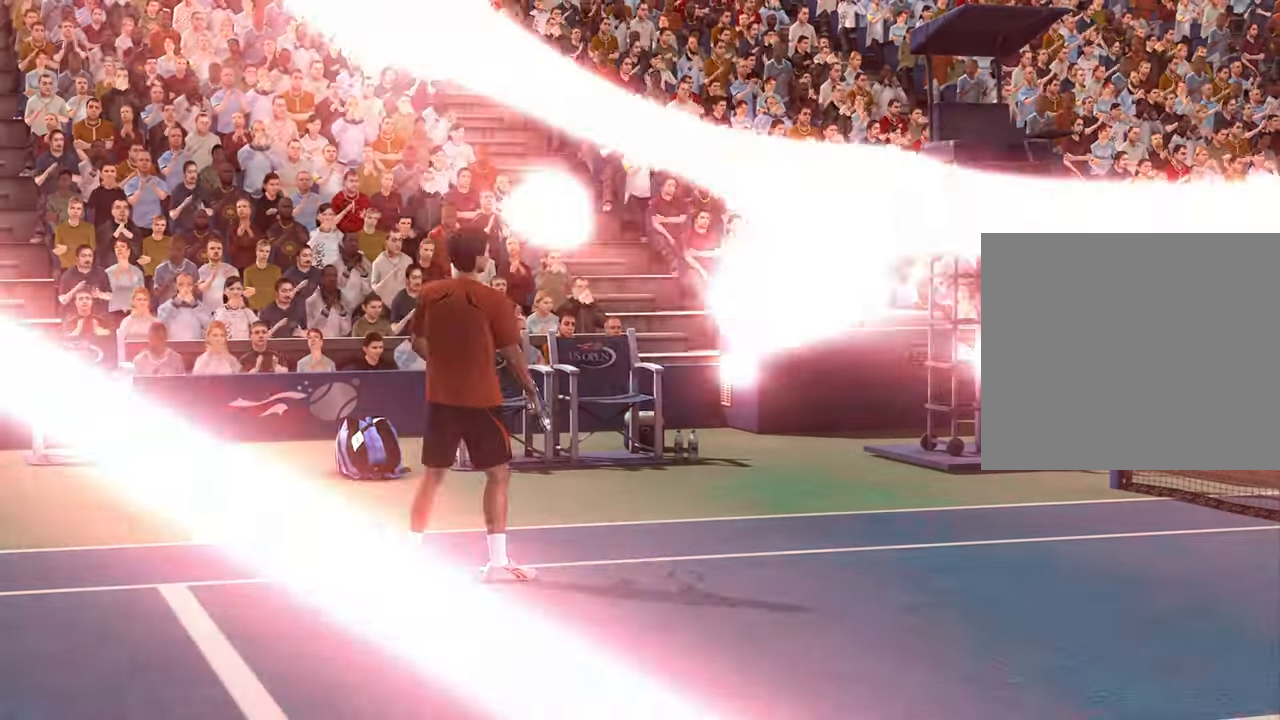
{"buttons": [], "left_stick": "left", "right_stick": "center", "events": [[133, "left_stick", "left"], [267, "left_stick", "right"], [467, "left_stick", "left"]]}
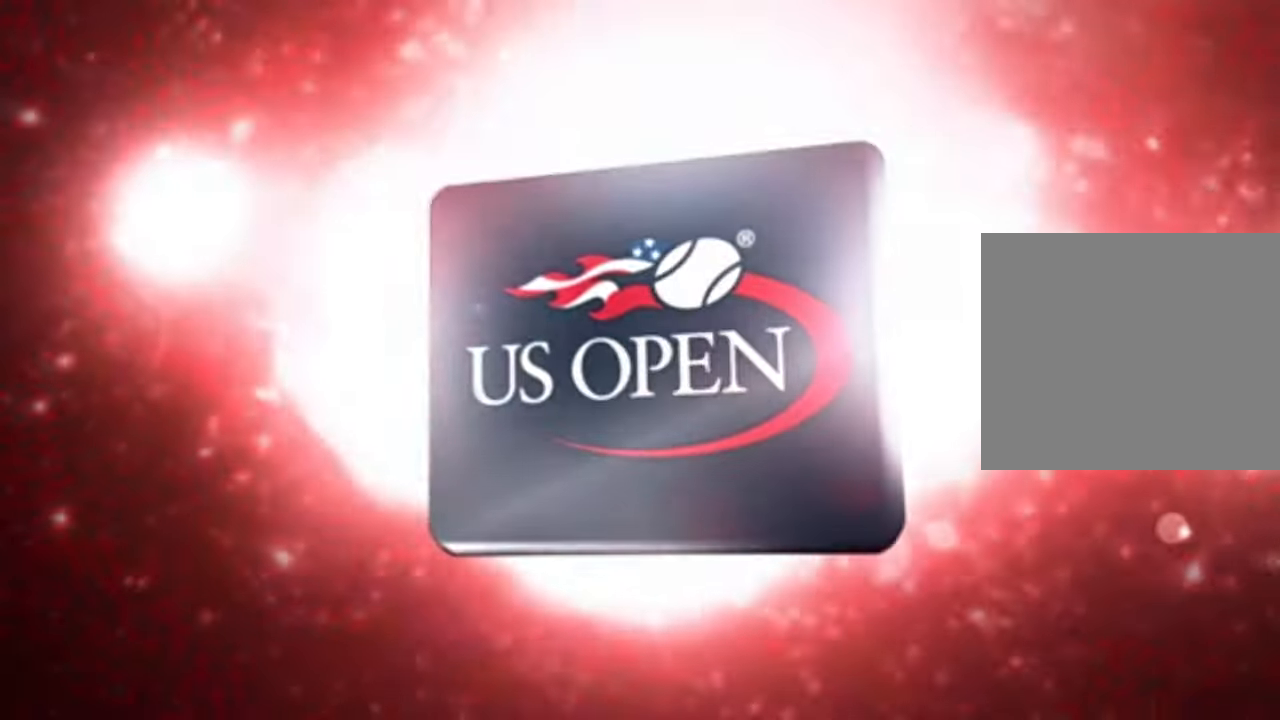
{"buttons": [], "left_stick": "center", "right_stick": "center", "events": [[134, "left_stick", "center"]]}
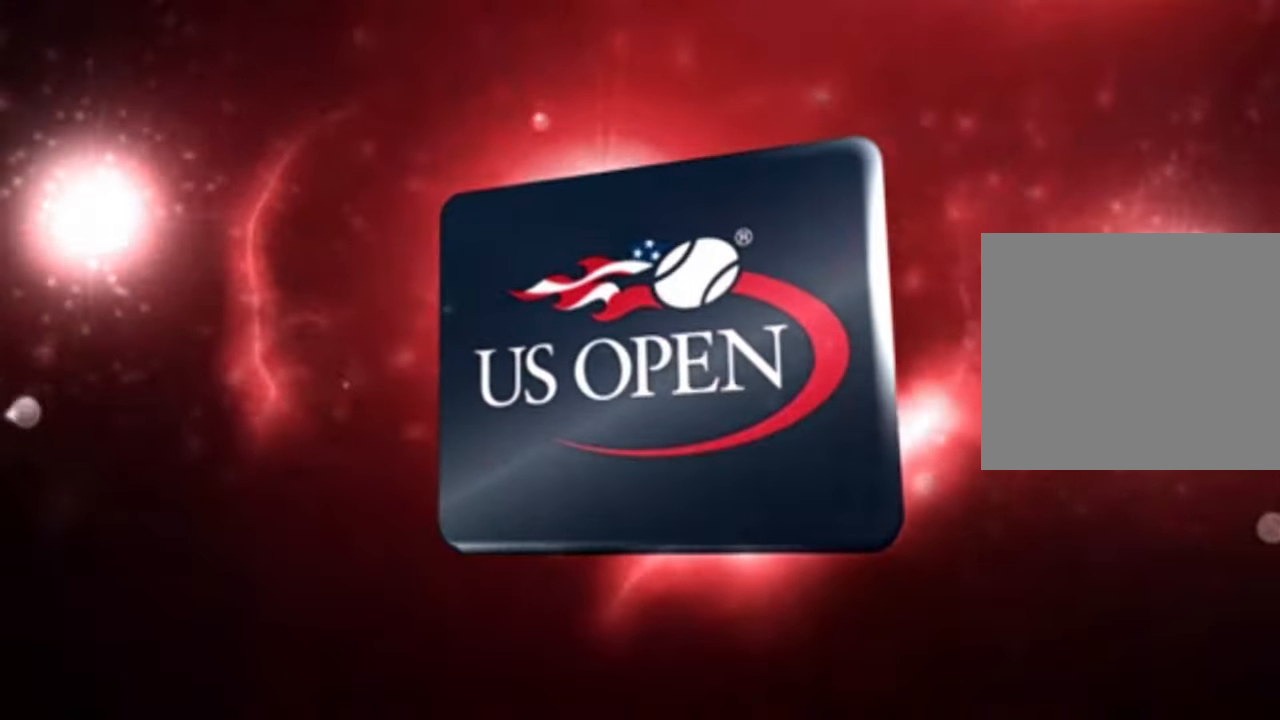
{"buttons": [], "left_stick": "center", "right_stick": "center", "events": []}
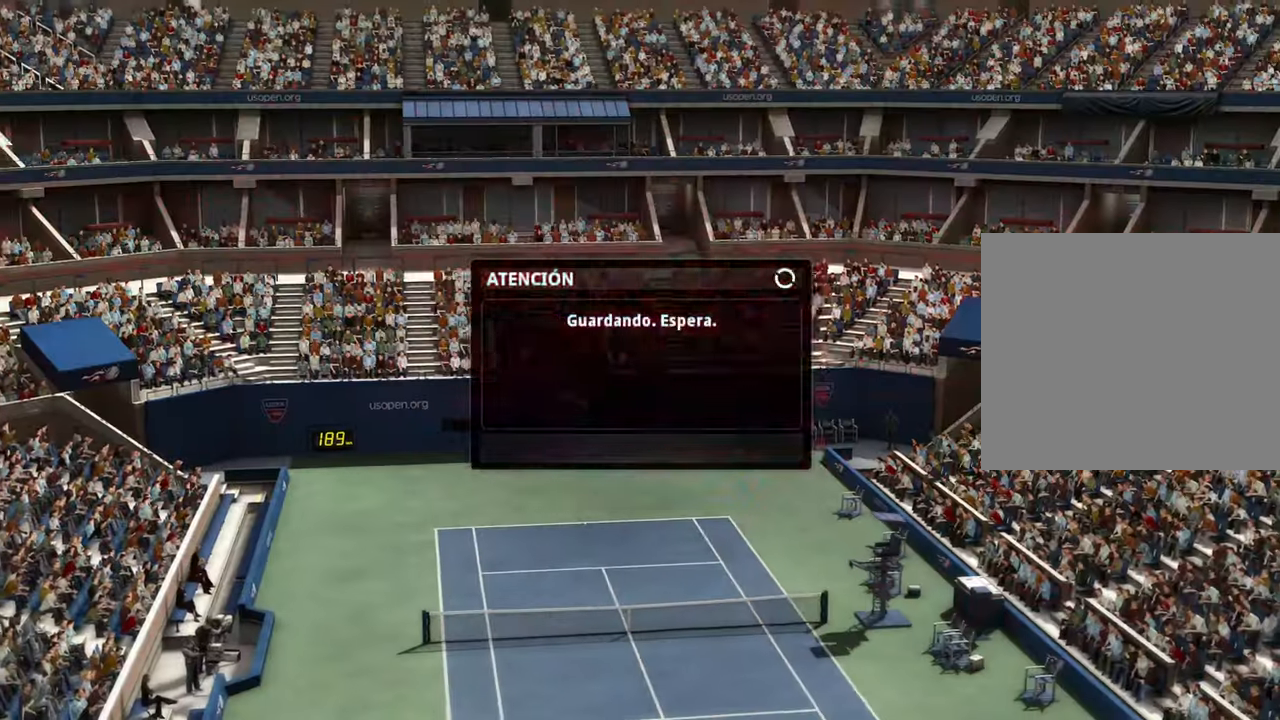
{"buttons": [], "left_stick": "center", "right_stick": "center", "events": []}
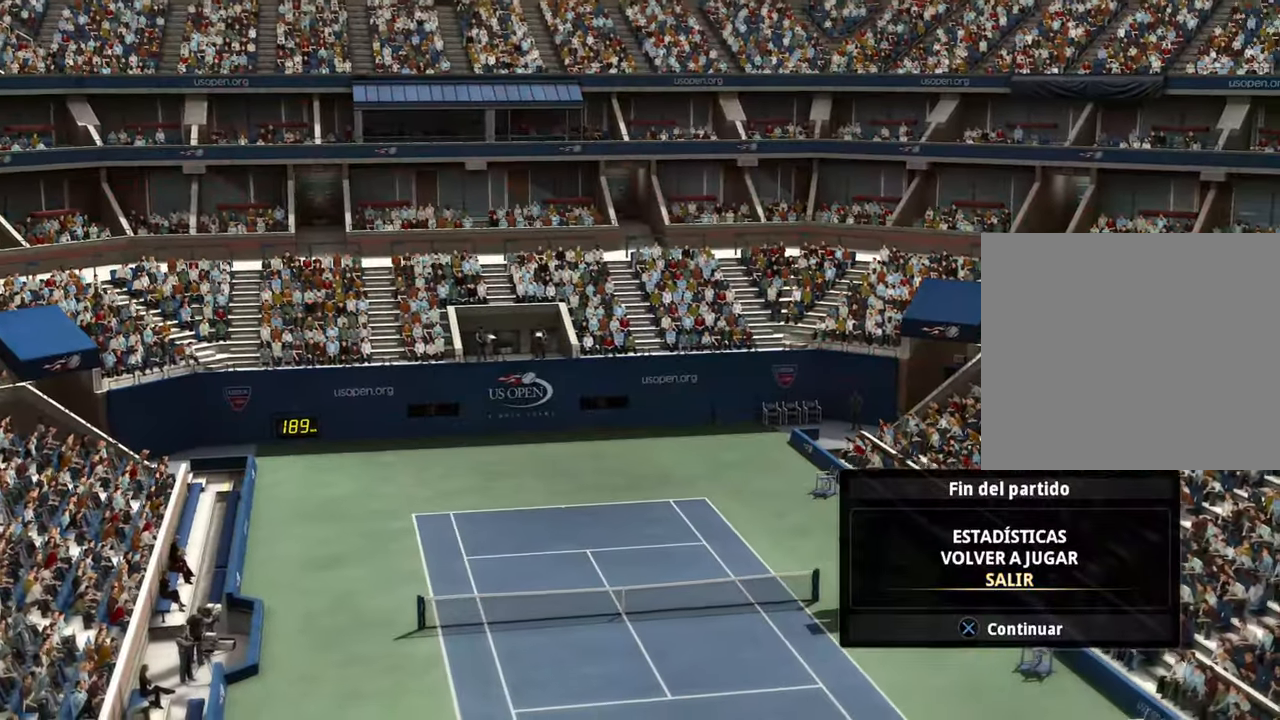
{"buttons": [], "left_stick": "center", "right_stick": "center", "events": []}
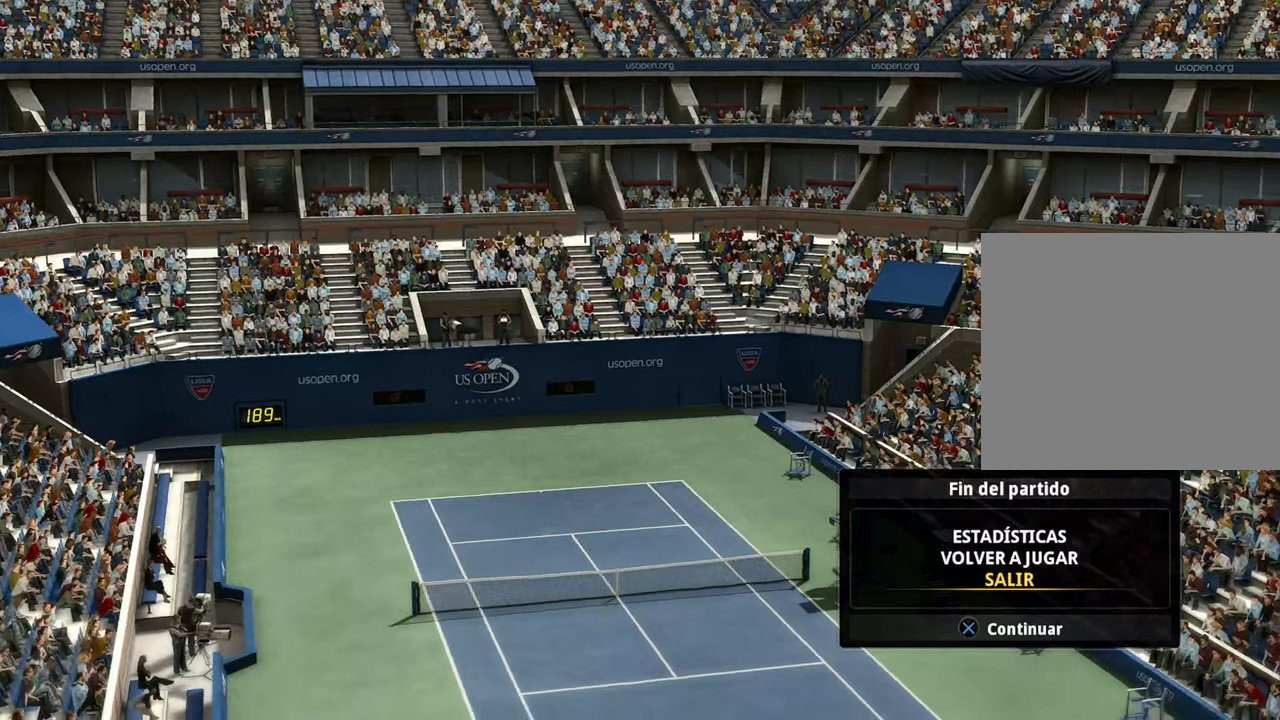
{"buttons": [], "left_stick": "center", "right_stick": "center", "events": []}
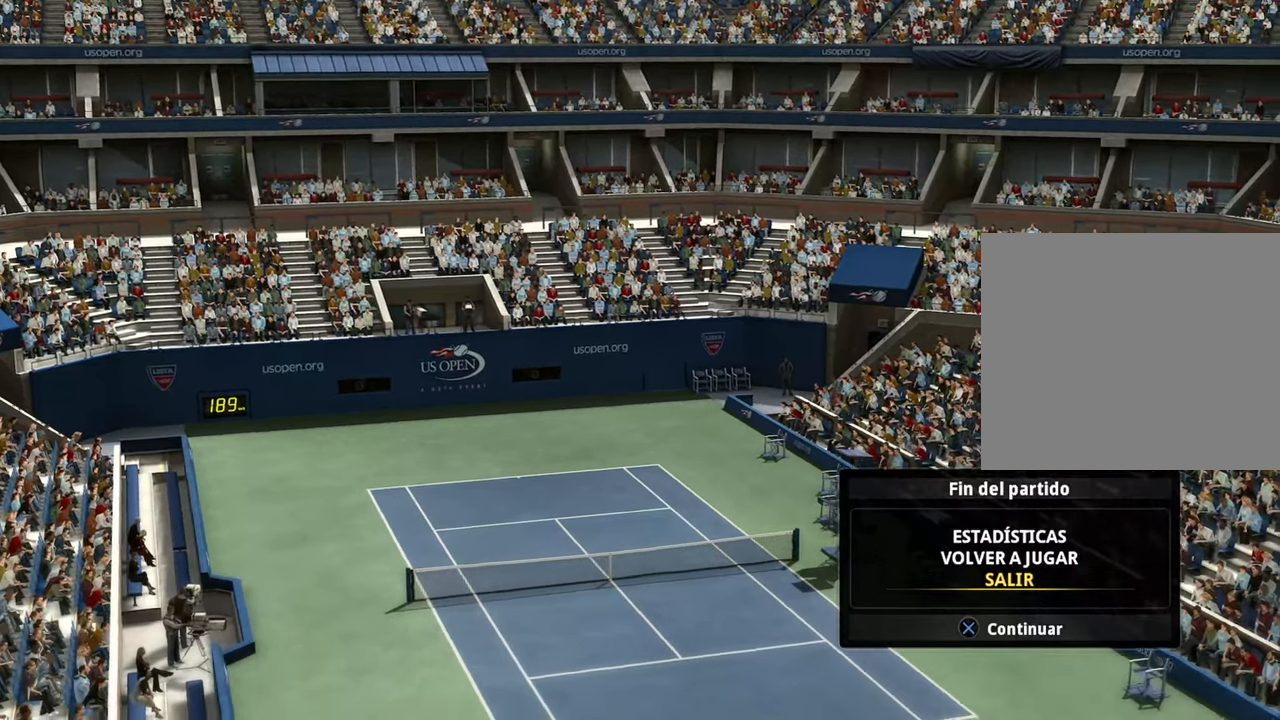
{"buttons": [], "left_stick": "center", "right_stick": "center", "events": []}
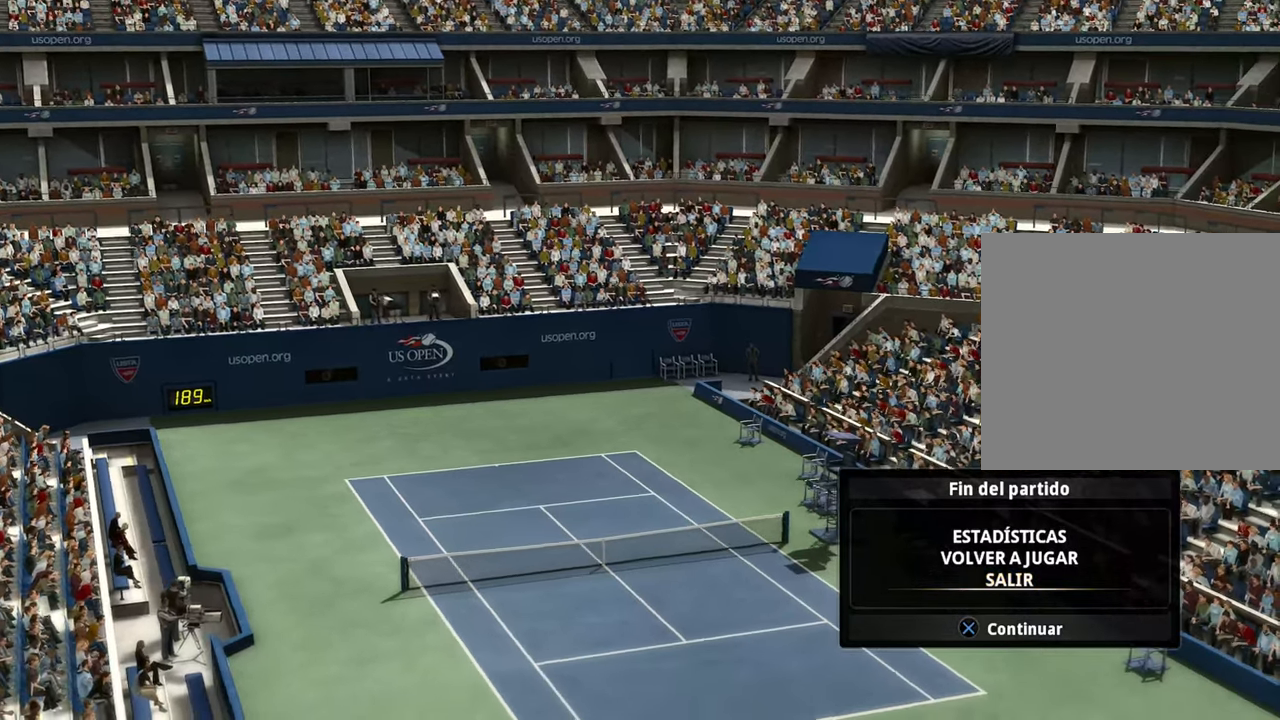
{"buttons": [], "left_stick": "right", "right_stick": "center", "events": [[150, "left_stick", "right"]]}
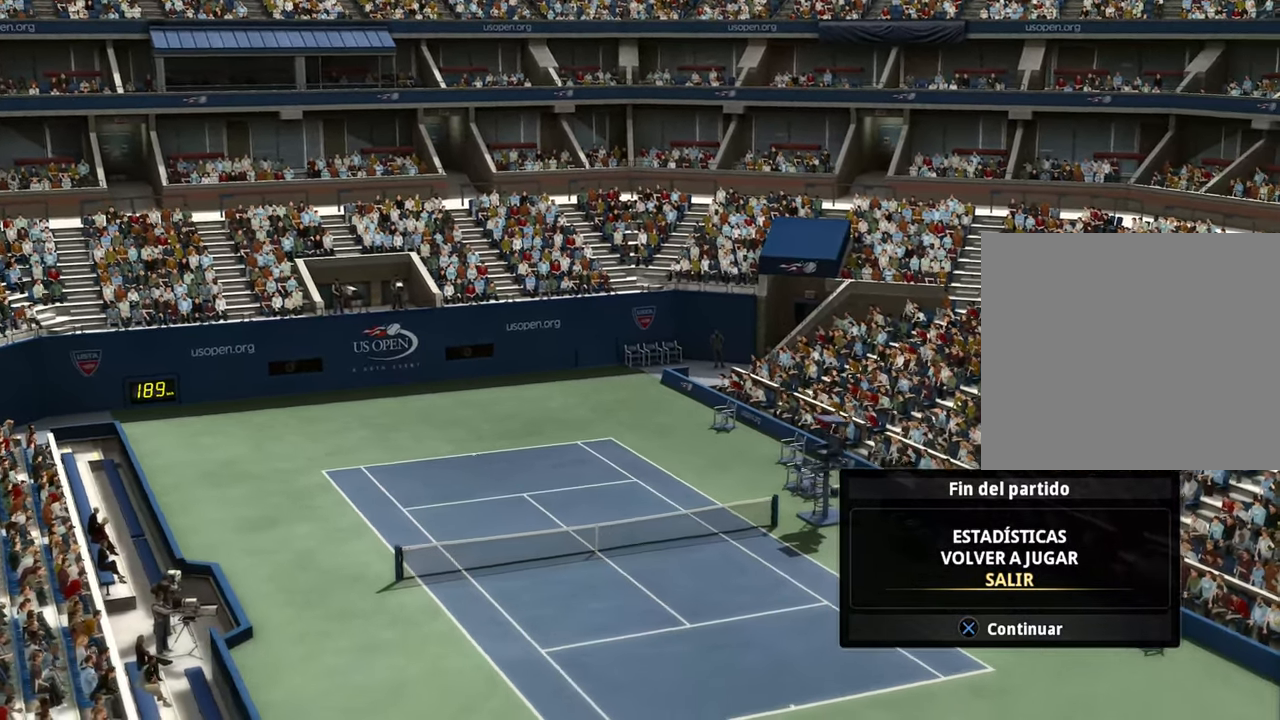
{"buttons": [], "left_stick": "up-right", "right_stick": "center", "events": [[384, "left_stick", "up-right"]]}
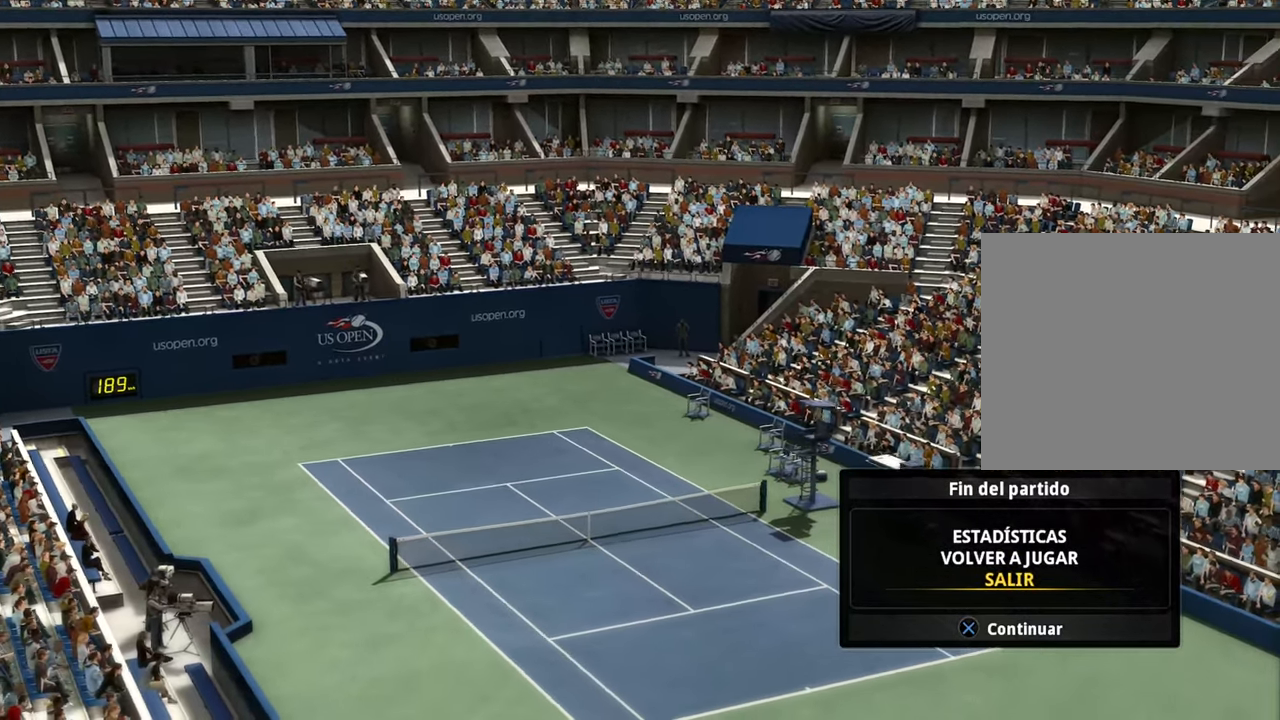
{"buttons": [], "left_stick": "left", "right_stick": "center", "events": [[67, "left_stick", "left"]]}
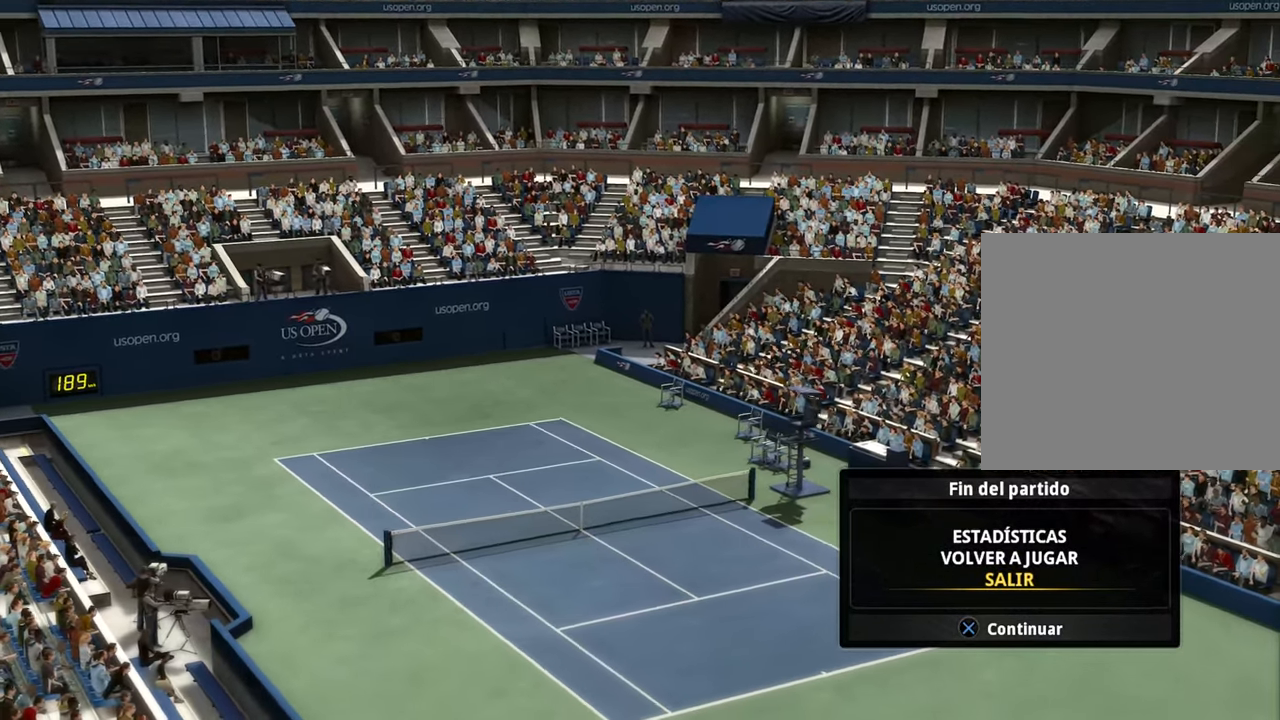
{"buttons": [], "left_stick": "center", "right_stick": "center", "events": [[84, "left_stick", "center"]]}
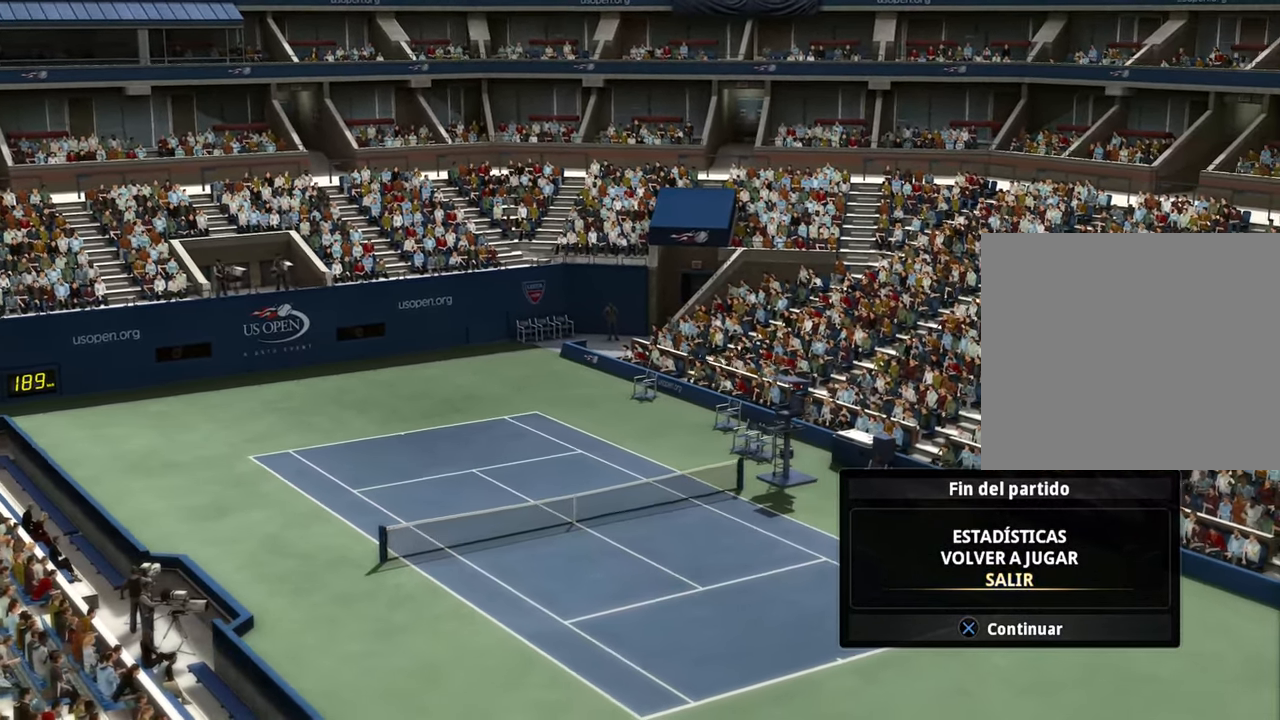
{"buttons": [], "left_stick": "center", "right_stick": "center", "events": []}
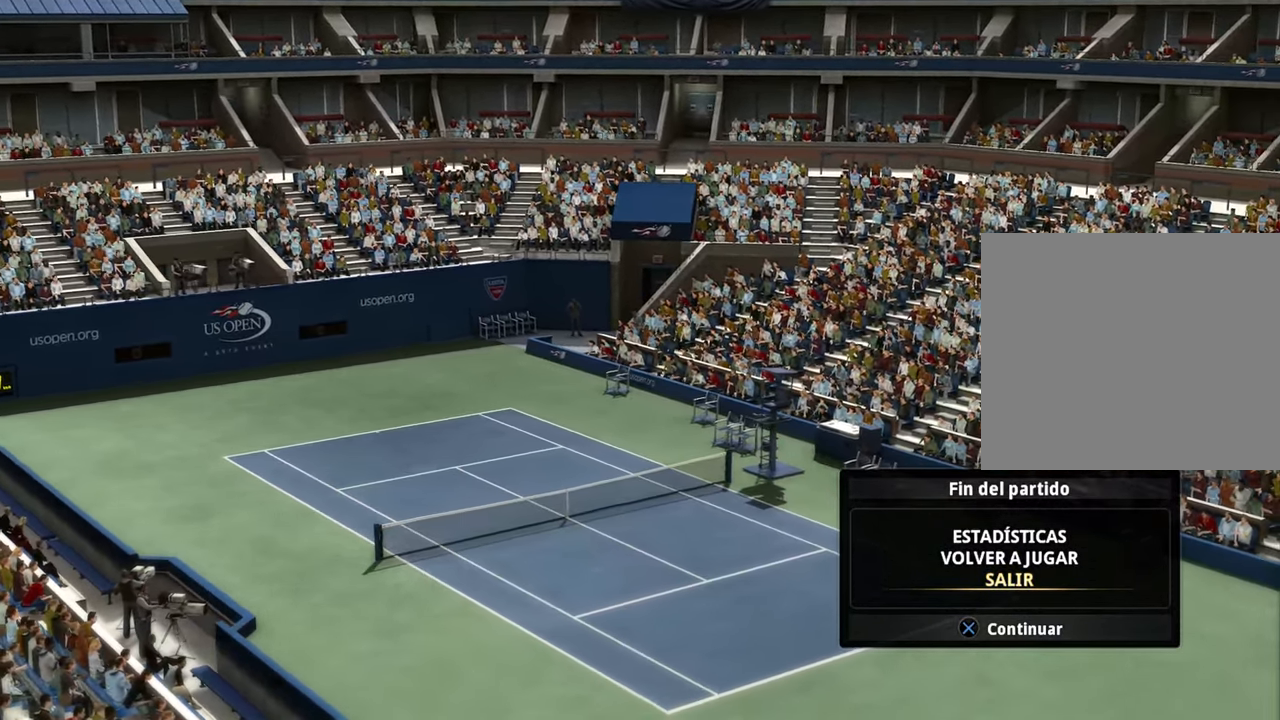
{"buttons": [], "left_stick": "center", "right_stick": "center", "events": []}
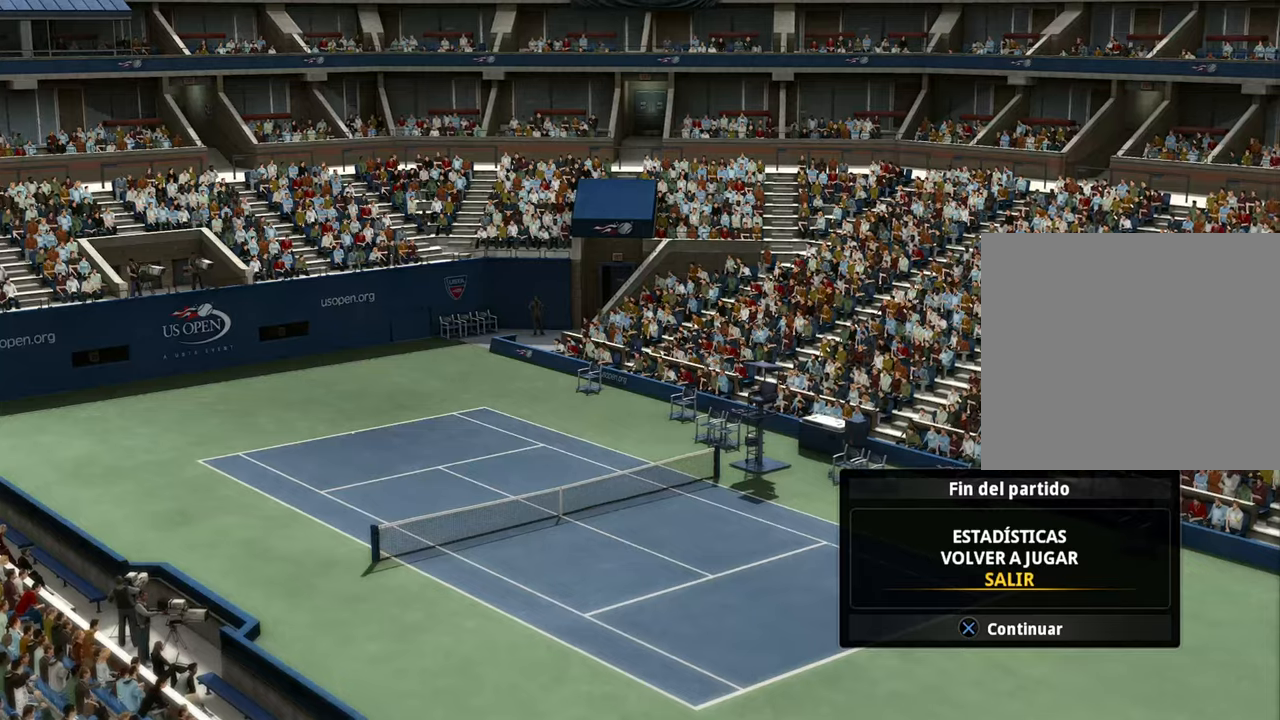
{"buttons": [], "left_stick": "center", "right_stick": "center", "events": []}
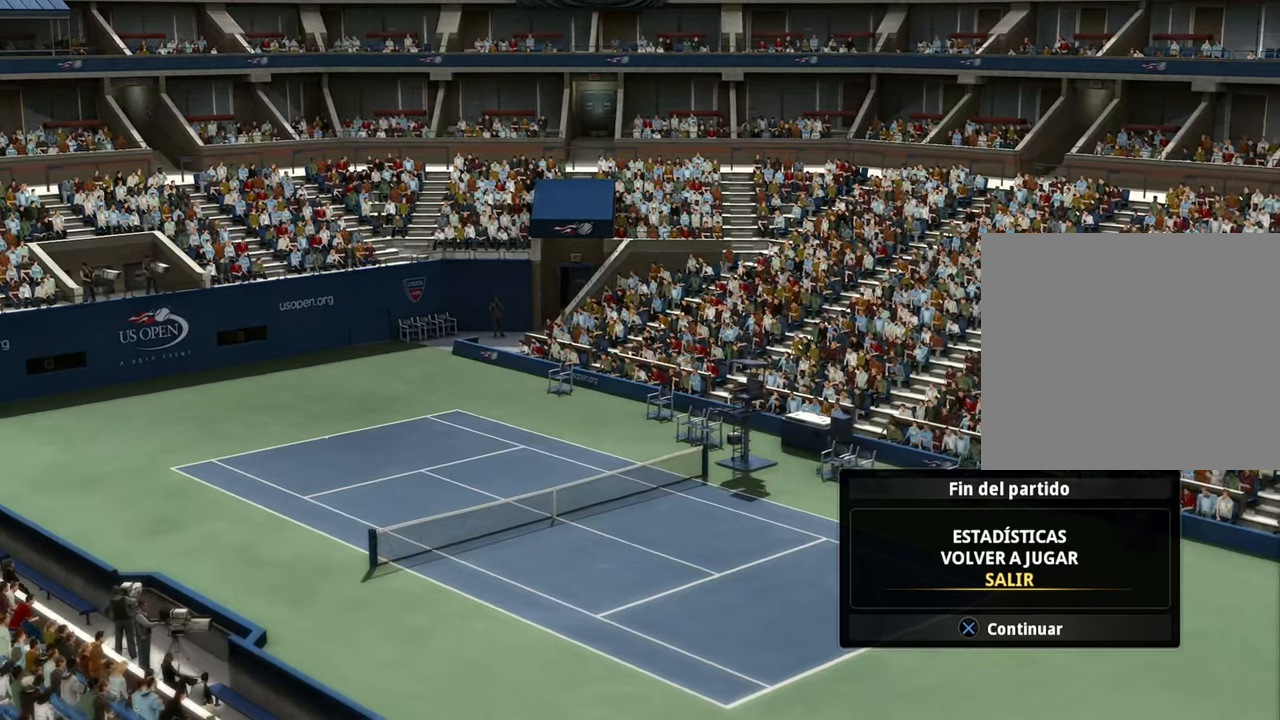
{"buttons": [], "left_stick": "center", "right_stick": "center", "events": []}
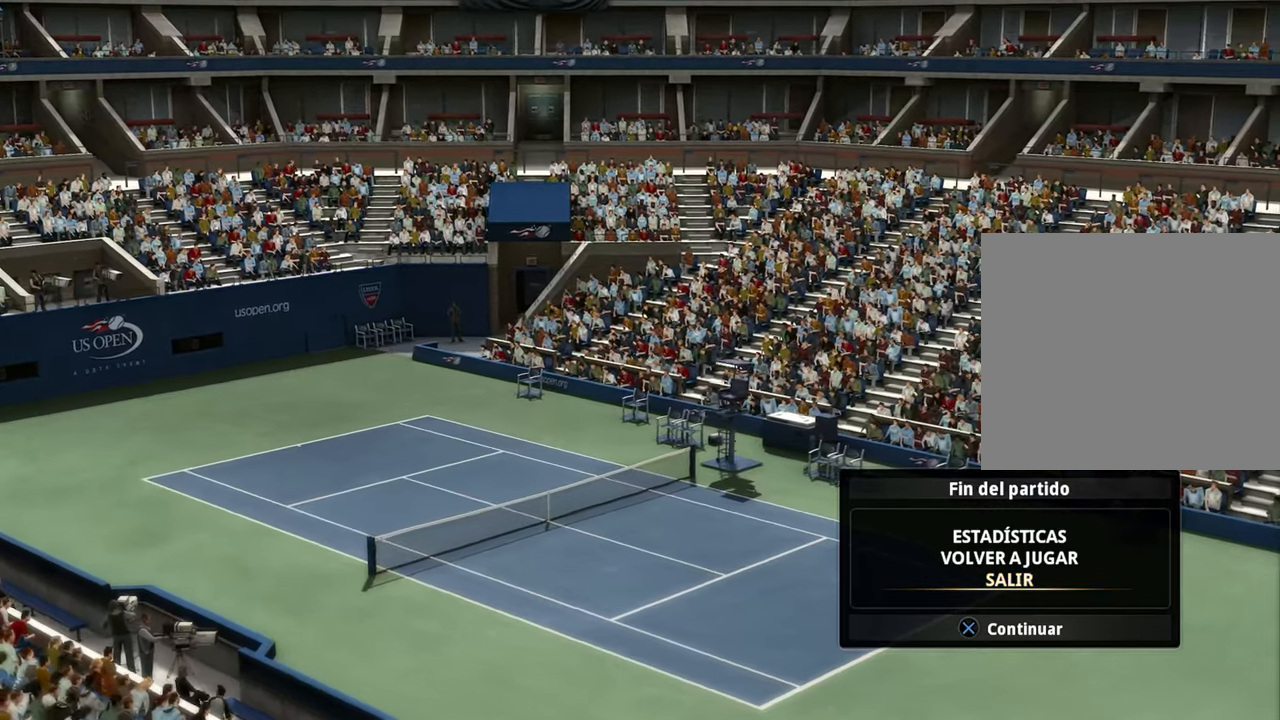
{"buttons": [], "left_stick": "center", "right_stick": "center", "events": [[267, "left_stick", "left"], [467, "left_stick", "center"]]}
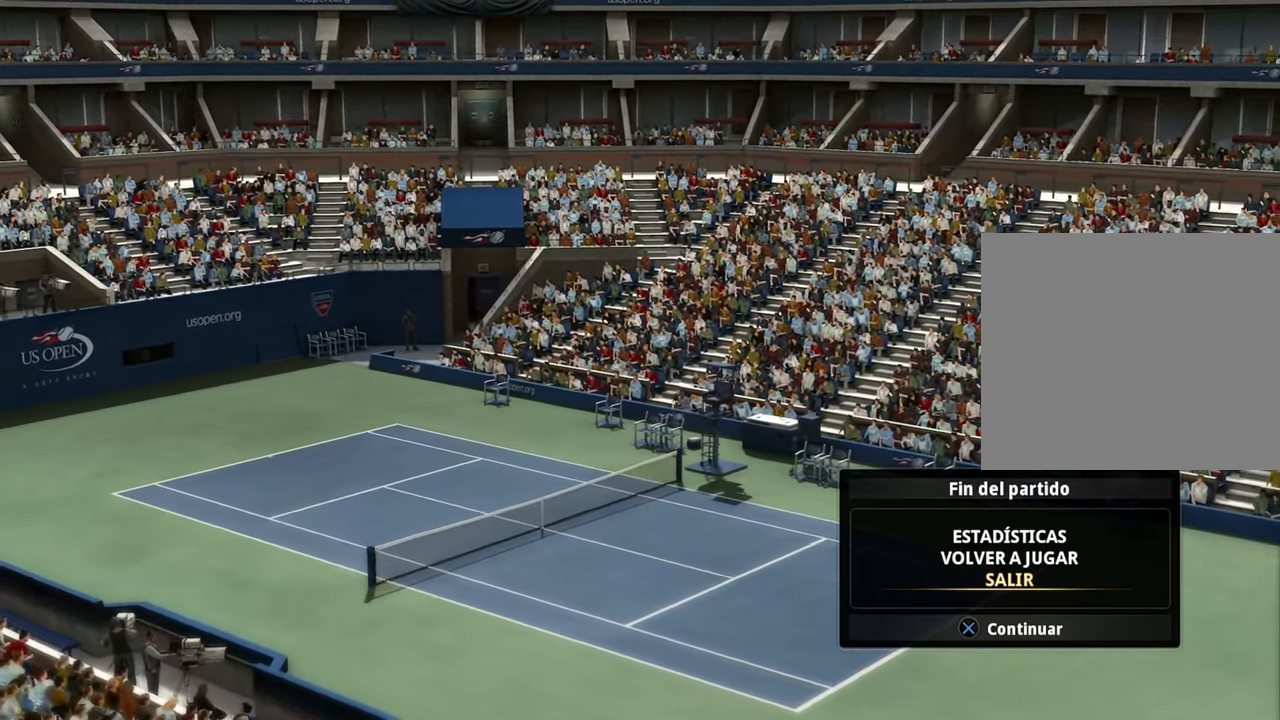
{"buttons": [], "left_stick": "center", "right_stick": "center", "events": []}
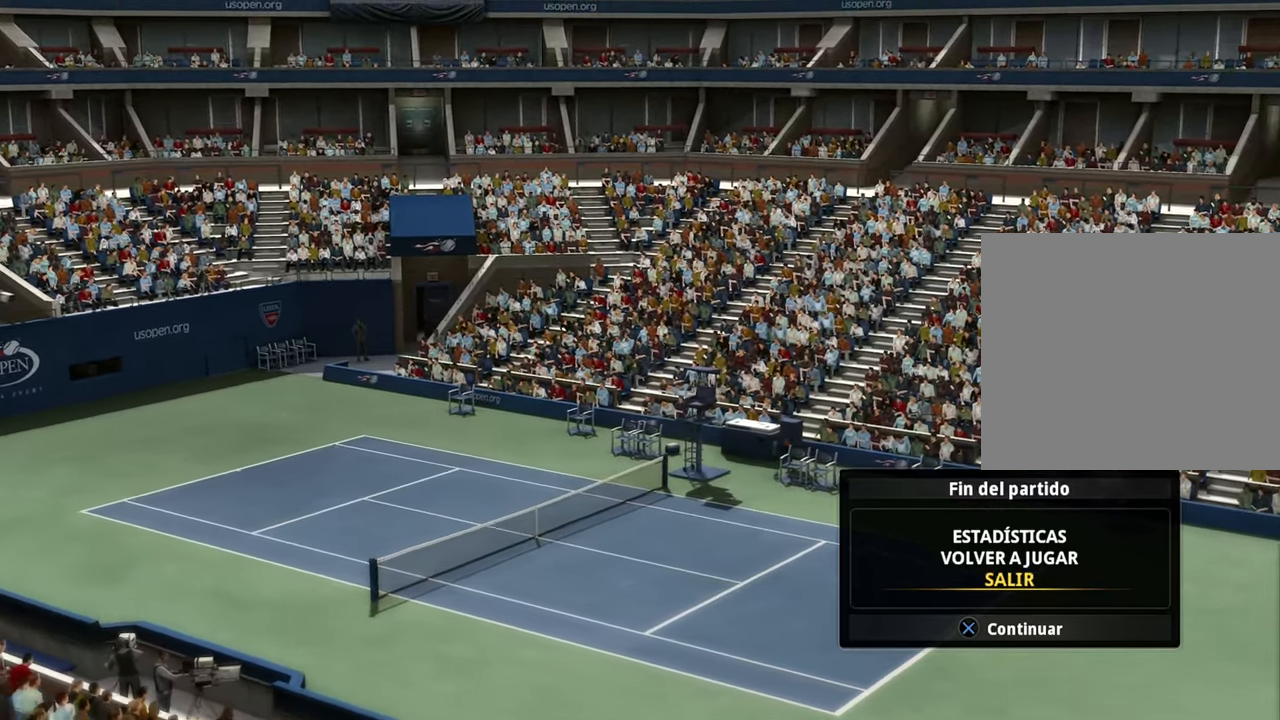
{"buttons": [], "left_stick": "center", "right_stick": "center", "events": []}
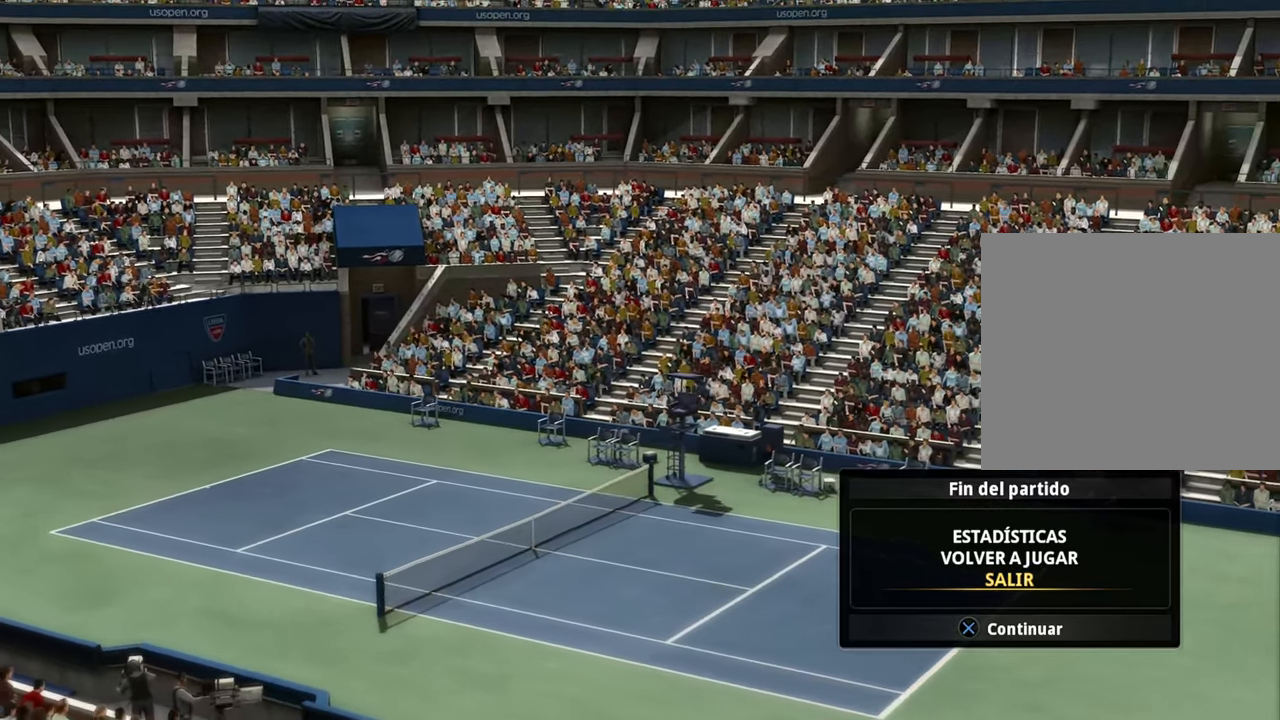
{"buttons": ["DPAD_DOWN"], "left_stick": "center", "right_stick": "center", "events": [[383, "DPAD_DOWN", "down"]]}
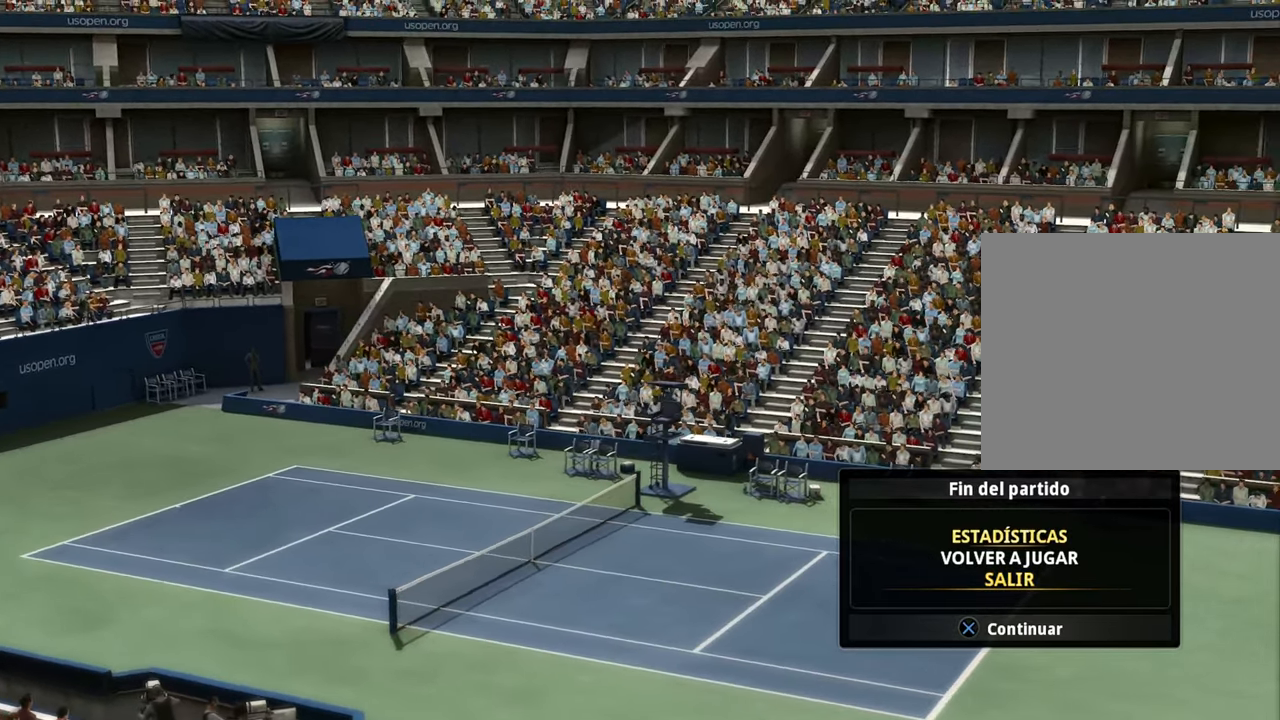
{"buttons": ["DPAD_DOWN"], "left_stick": "center", "right_stick": "center", "events": [[17, "DPAD_DOWN", "up"], [417, "DPAD_DOWN", "down"]]}
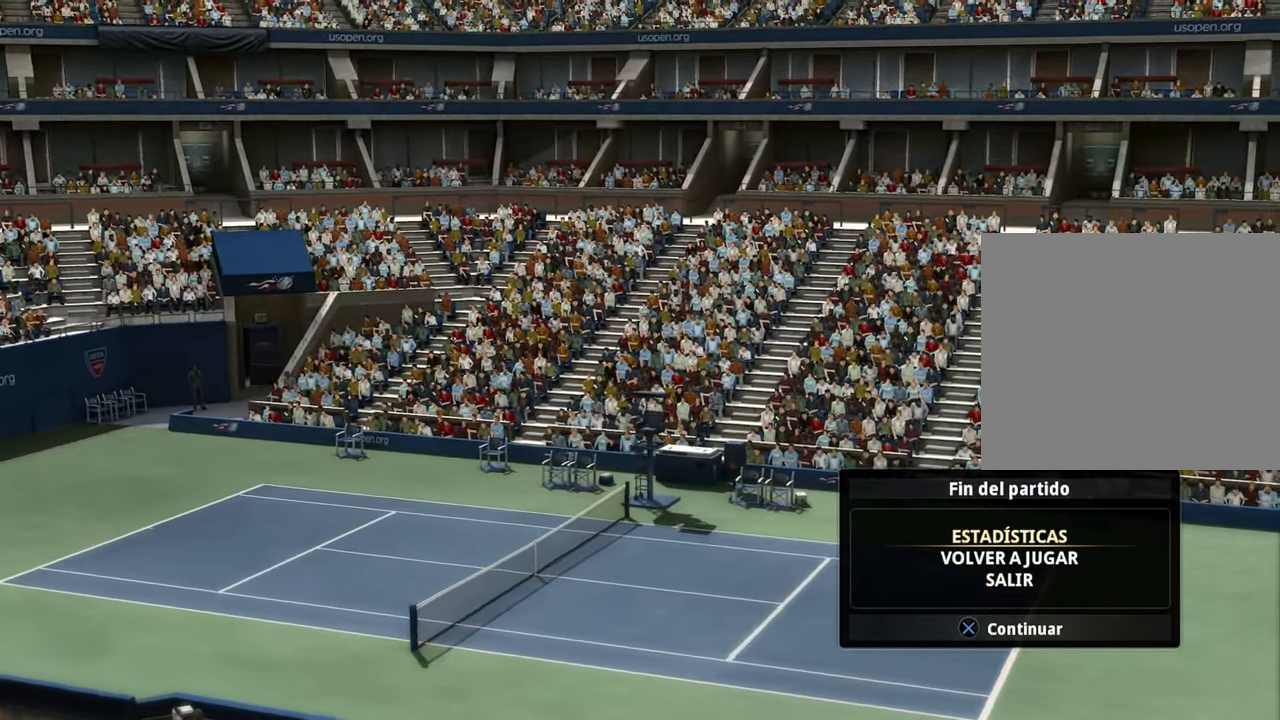
{"buttons": [], "left_stick": "center", "right_stick": "center", "events": [[33, "DPAD_DOWN", "up"], [166, "DPAD_DOWN", "down"], [283, "DPAD_DOWN", "up"]]}